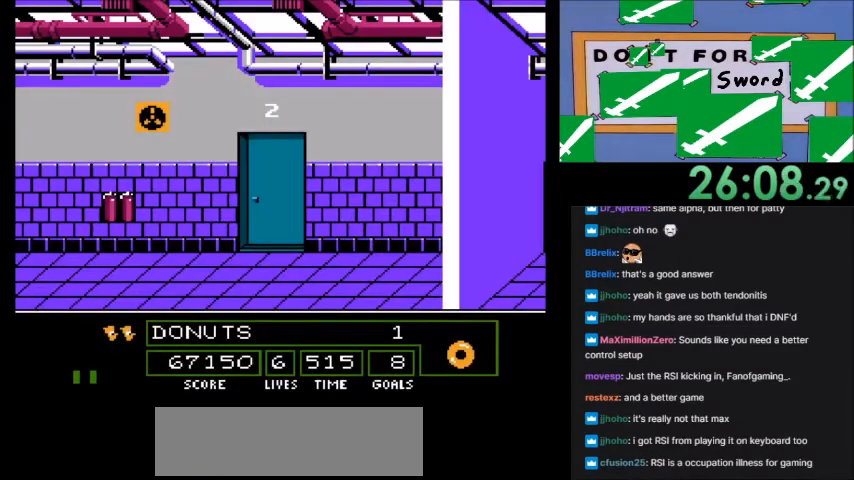
Gameplay with a controller (Nintendo layout); each line is a JSON object with the inputs held at the frame after it. "events" lists button and stick changes between this image and that frame as [ms after this image, input, new state], when the widget could be followed in between. Not read: L3 R3.
{"buttons": [], "events": []}
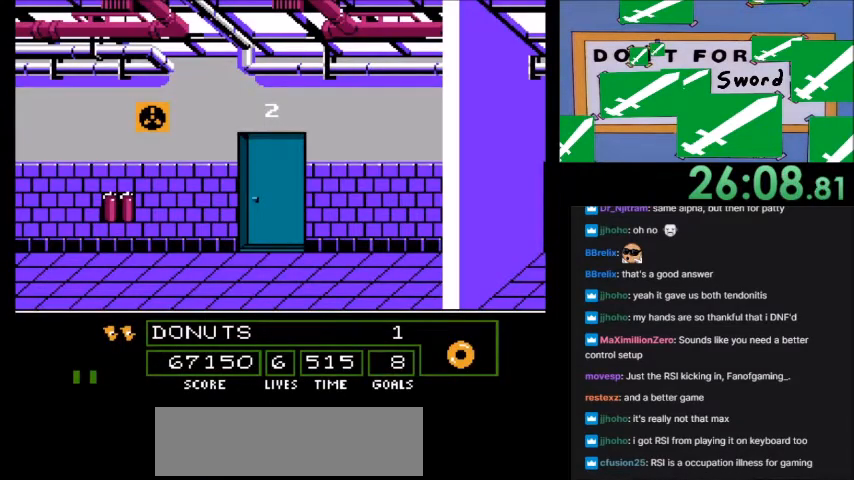
{"buttons": [], "events": []}
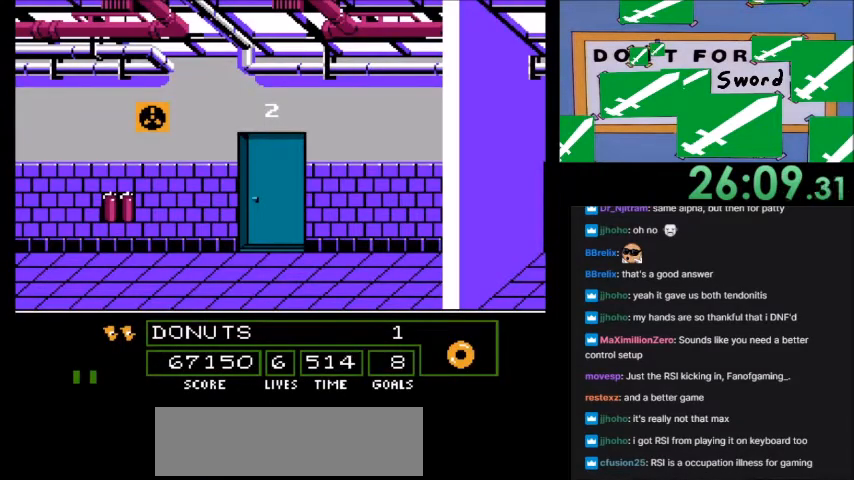
{"buttons": [], "events": []}
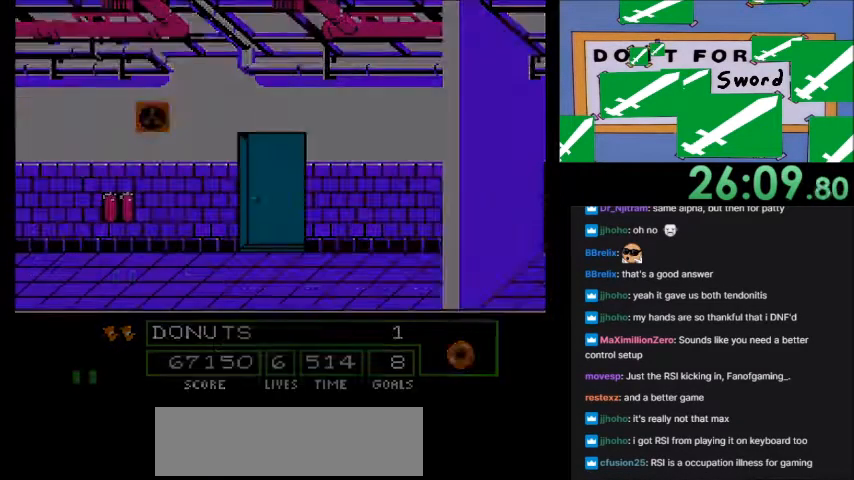
{"buttons": [], "events": []}
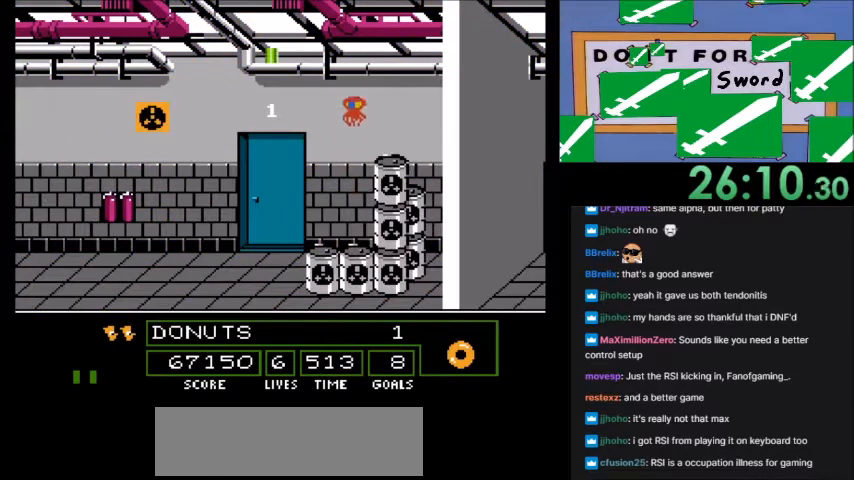
{"buttons": [], "events": [[400, "DPAD_RIGHT", "down"], [500, "DPAD_RIGHT", "up"]]}
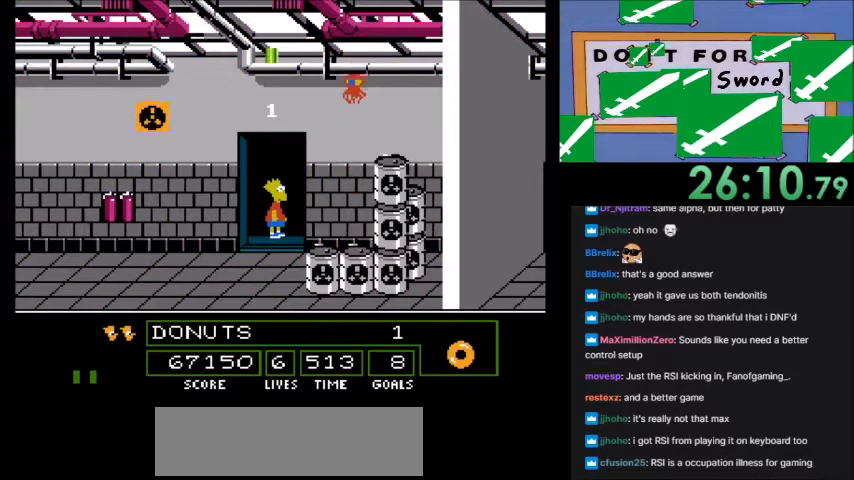
{"buttons": ["A"], "events": [[467, "A", "down"]]}
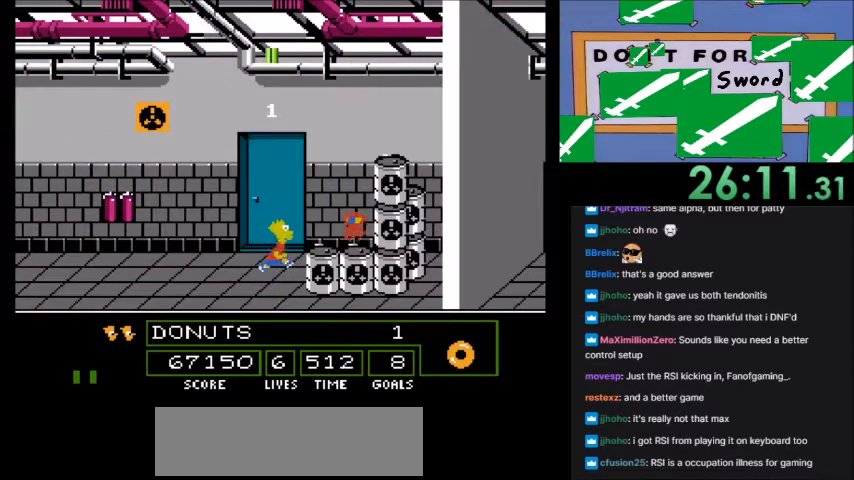
{"buttons": [], "events": [[66, "A", "up"]]}
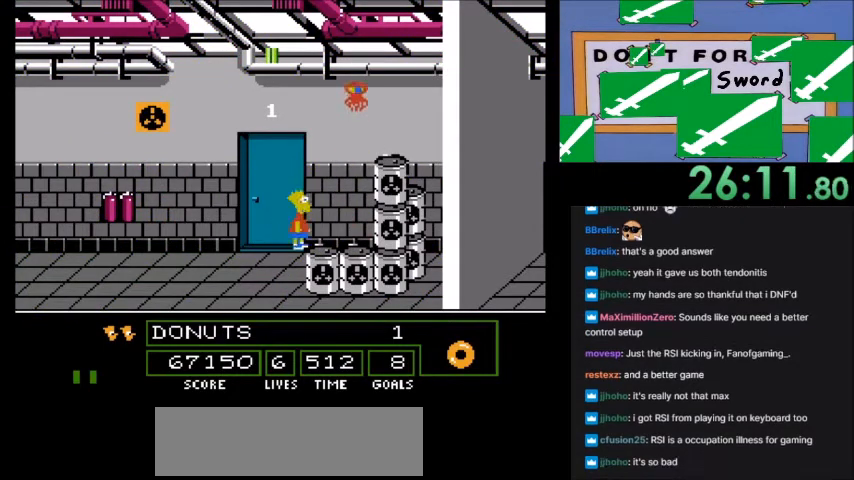
{"buttons": [], "events": [[167, "A", "down"], [267, "A", "up"], [334, "DPAD_RIGHT", "down"], [401, "DPAD_RIGHT", "up"]]}
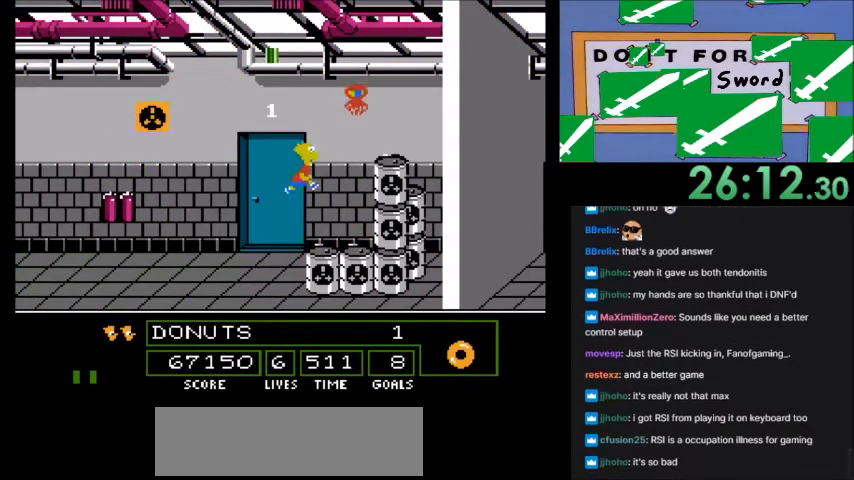
{"buttons": [], "events": []}
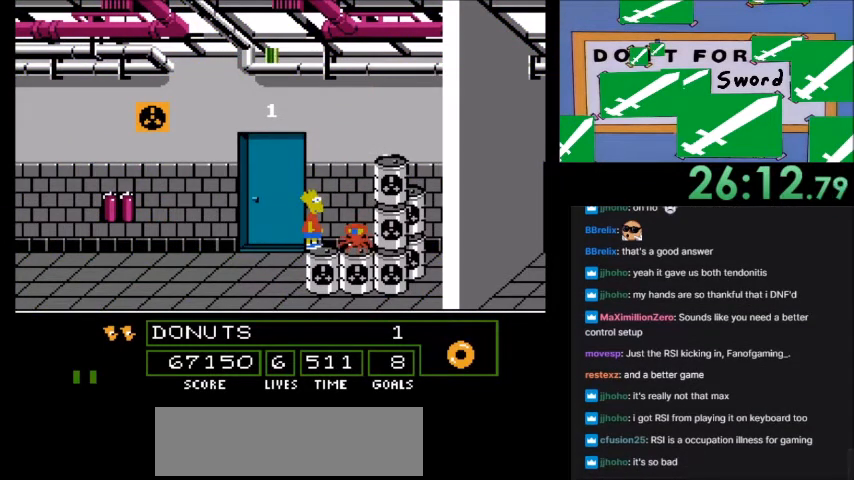
{"buttons": [], "events": []}
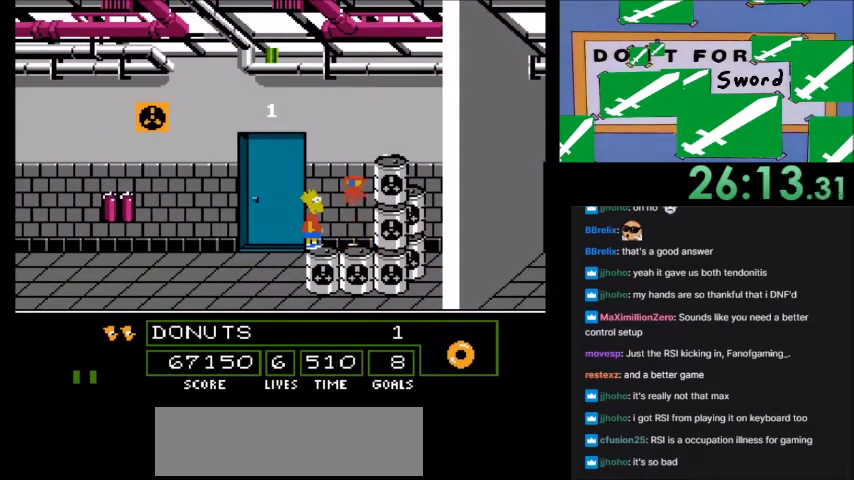
{"buttons": [], "events": []}
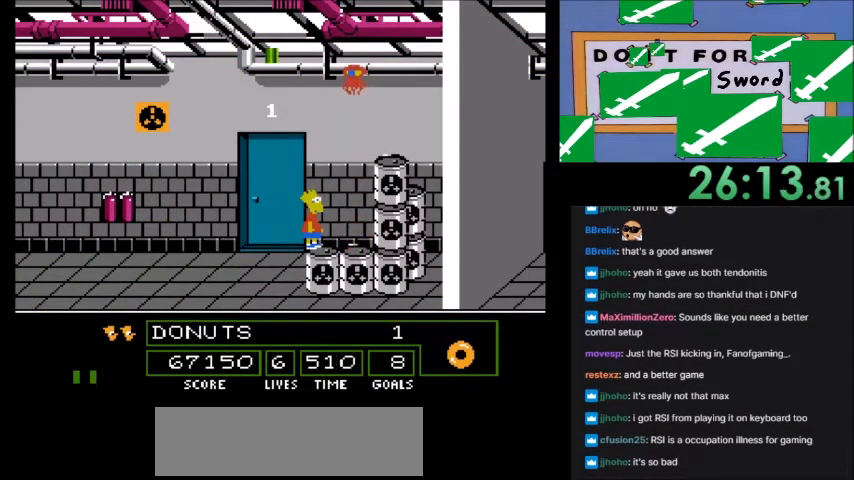
{"buttons": [], "events": []}
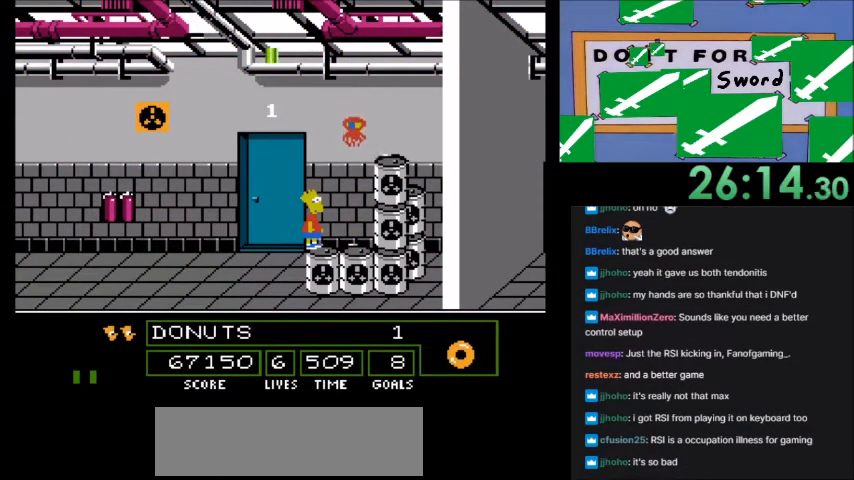
{"buttons": [], "events": []}
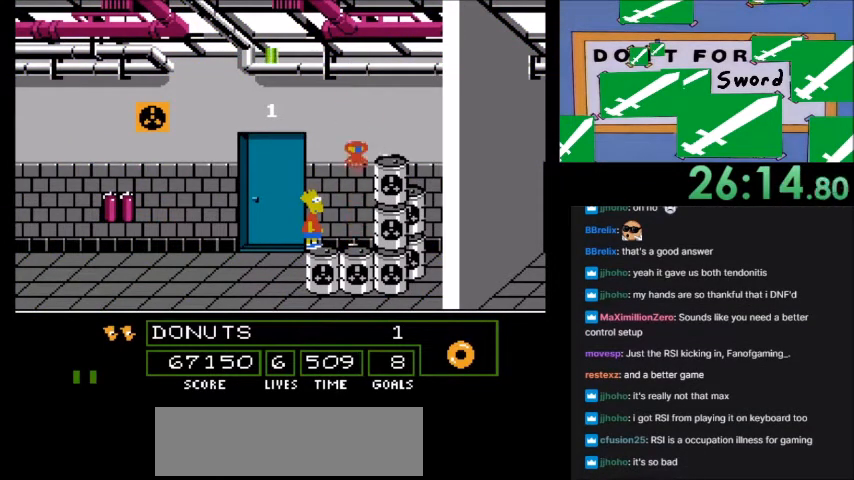
{"buttons": [], "events": []}
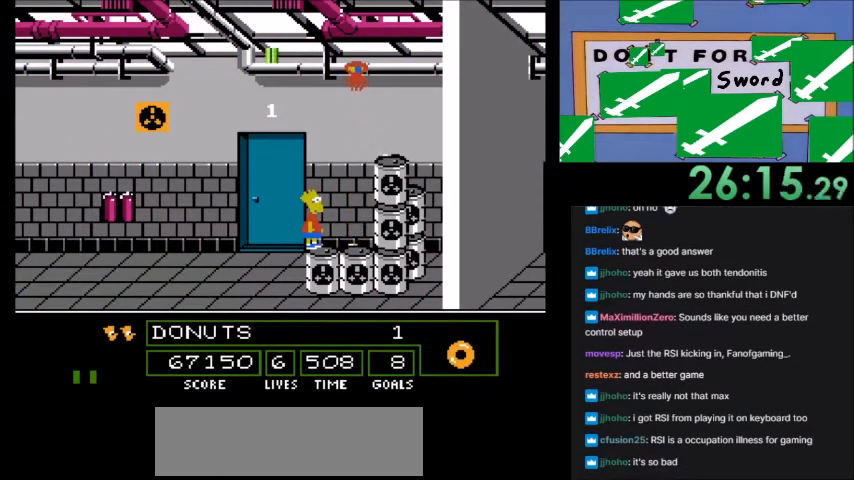
{"buttons": ["DPAD_RIGHT"], "events": [[400, "DPAD_RIGHT", "down"]]}